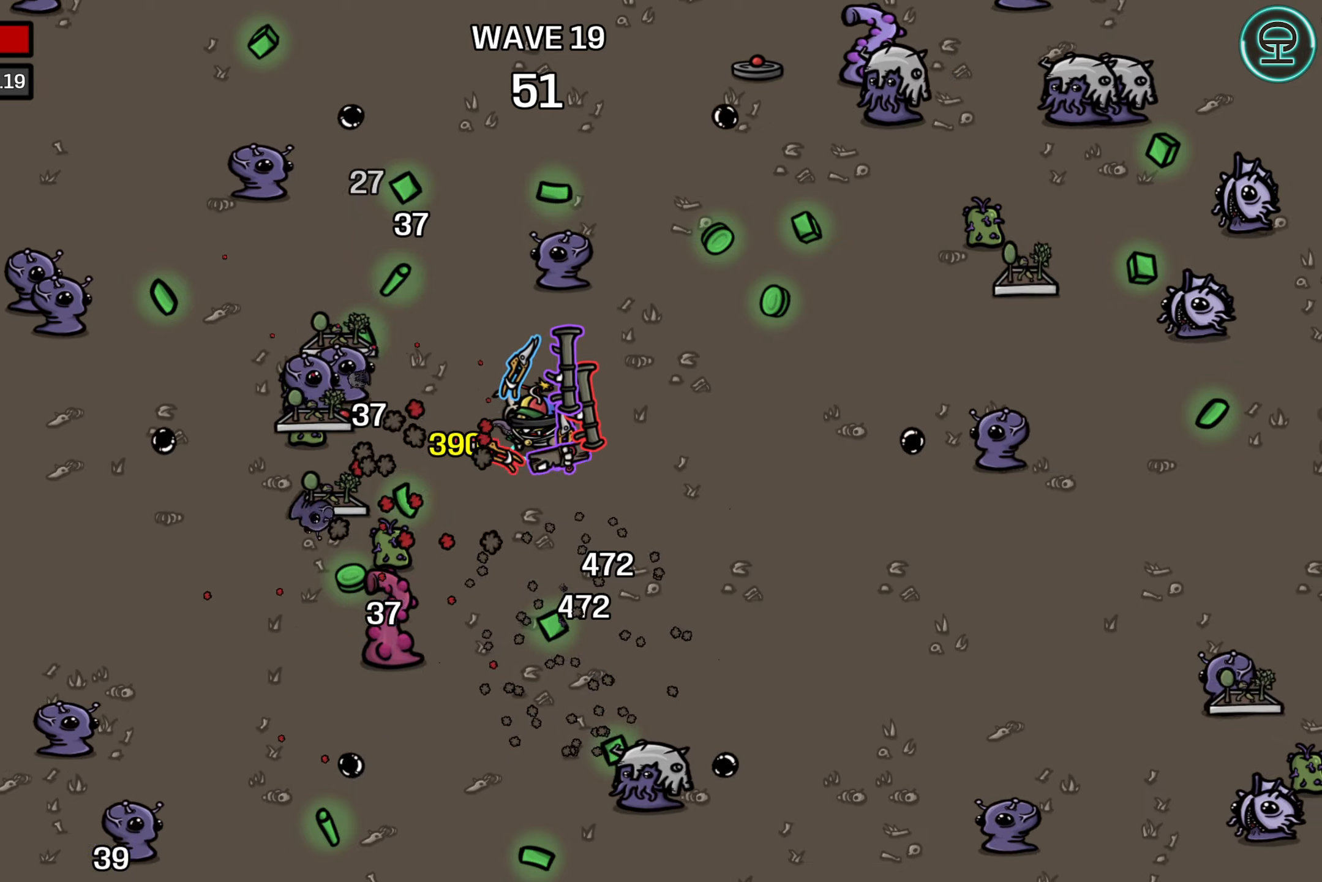
Gameplay with a controller (Xbox layout); each line is a JSON object with the inputs held at the frame after it. "events" lists button and stick changes between this image and that frame as [ms after this image, input, new state], when the widget could be followed in between. Not read: L3 R3 right_stick.
{"buttons": [], "left_stick": "down-left", "events": [[416, "left_stick", "down-left"]]}
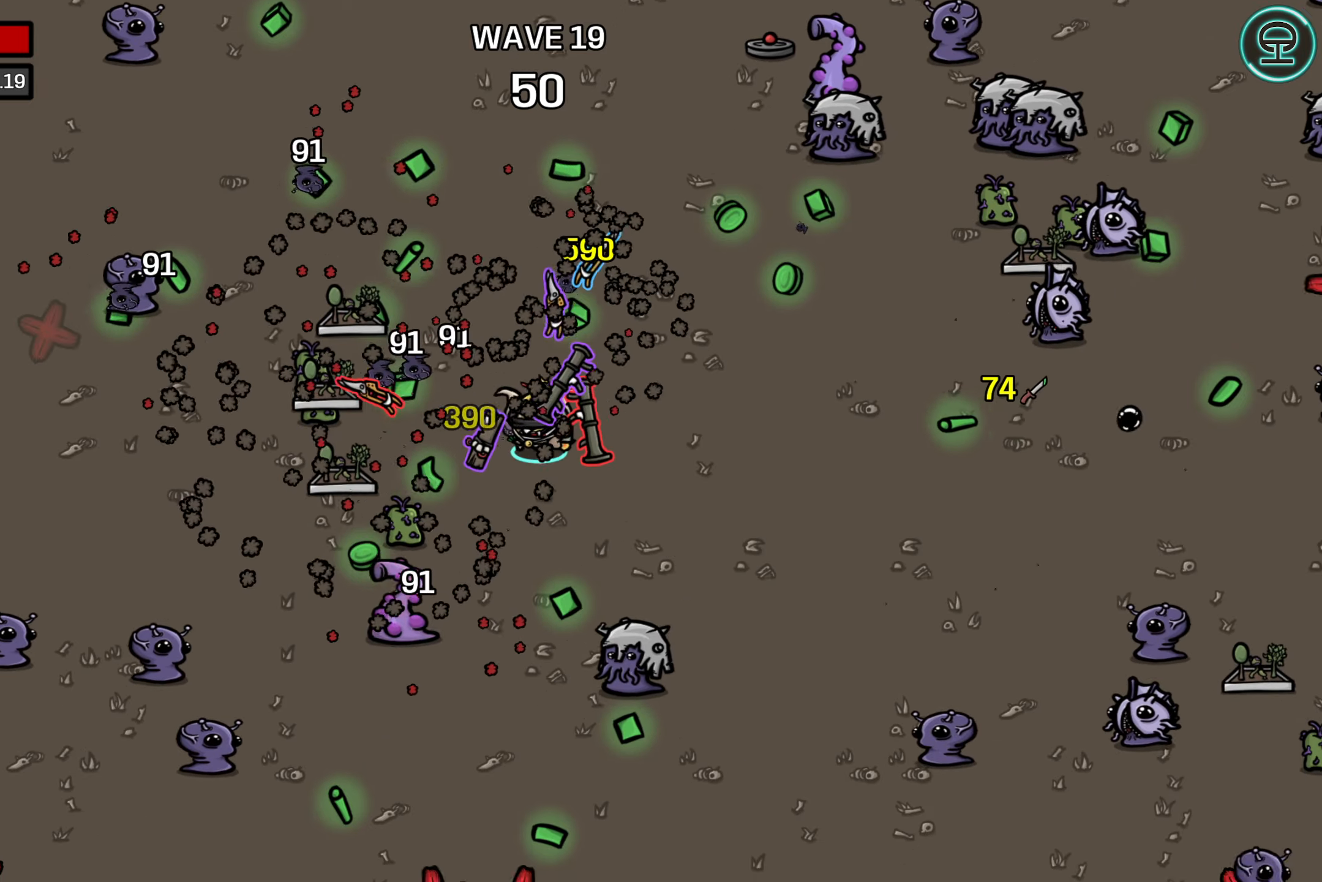
{"buttons": [], "left_stick": "left", "events": [[266, "left_stick", "center"], [433, "left_stick", "left"]]}
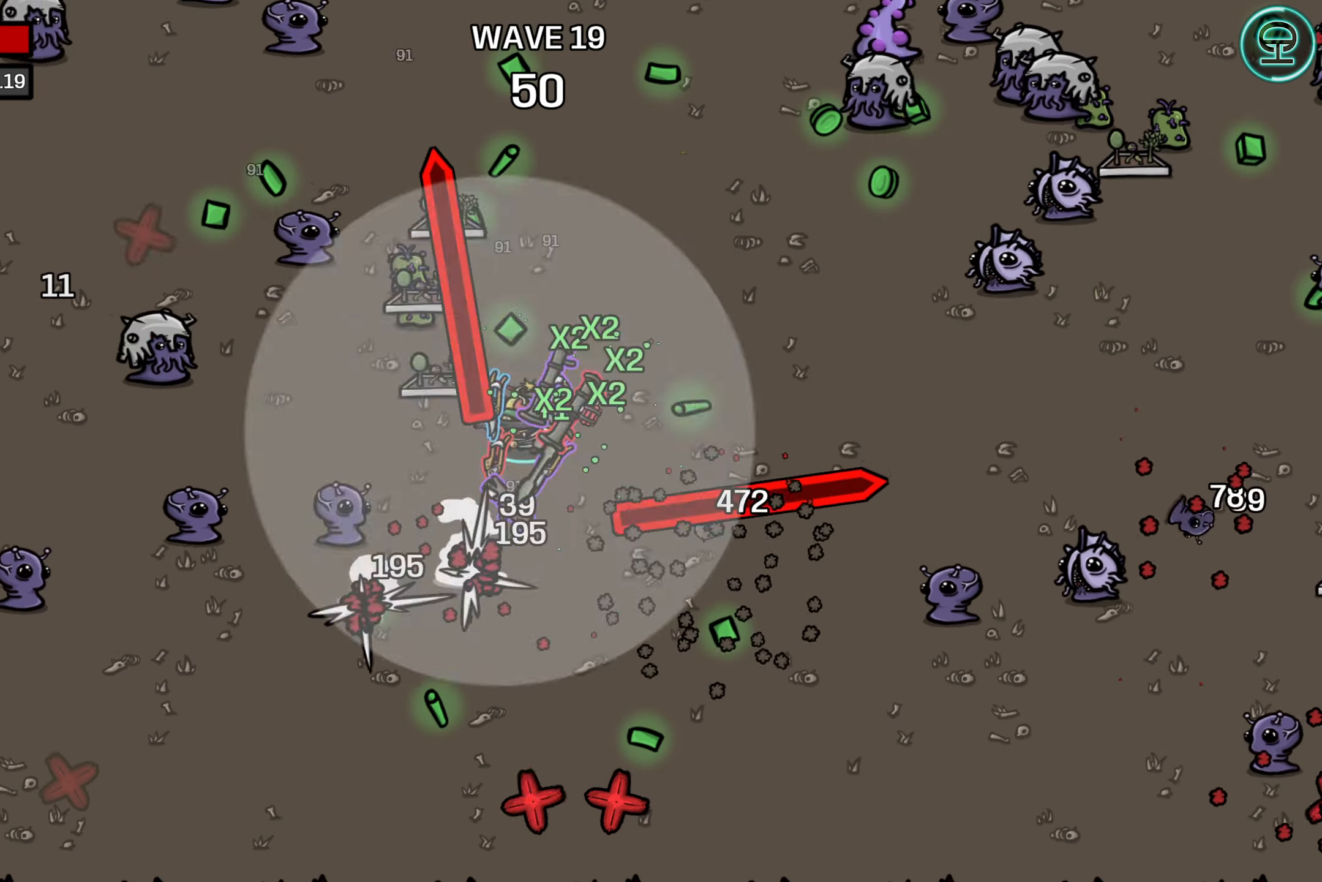
{"buttons": [], "left_stick": "center", "events": [[33, "left_stick", "center"]]}
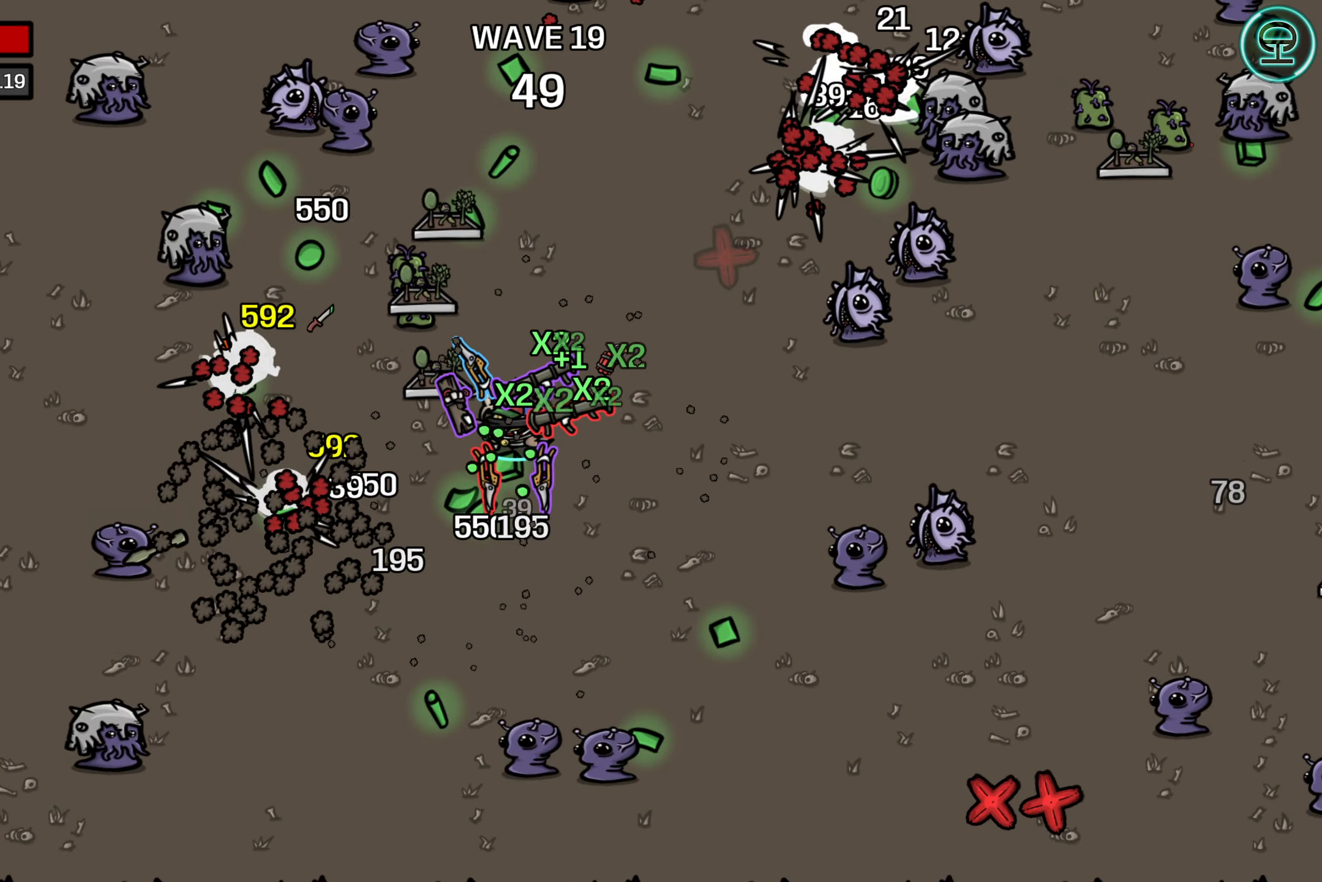
{"buttons": [], "left_stick": "center", "events": []}
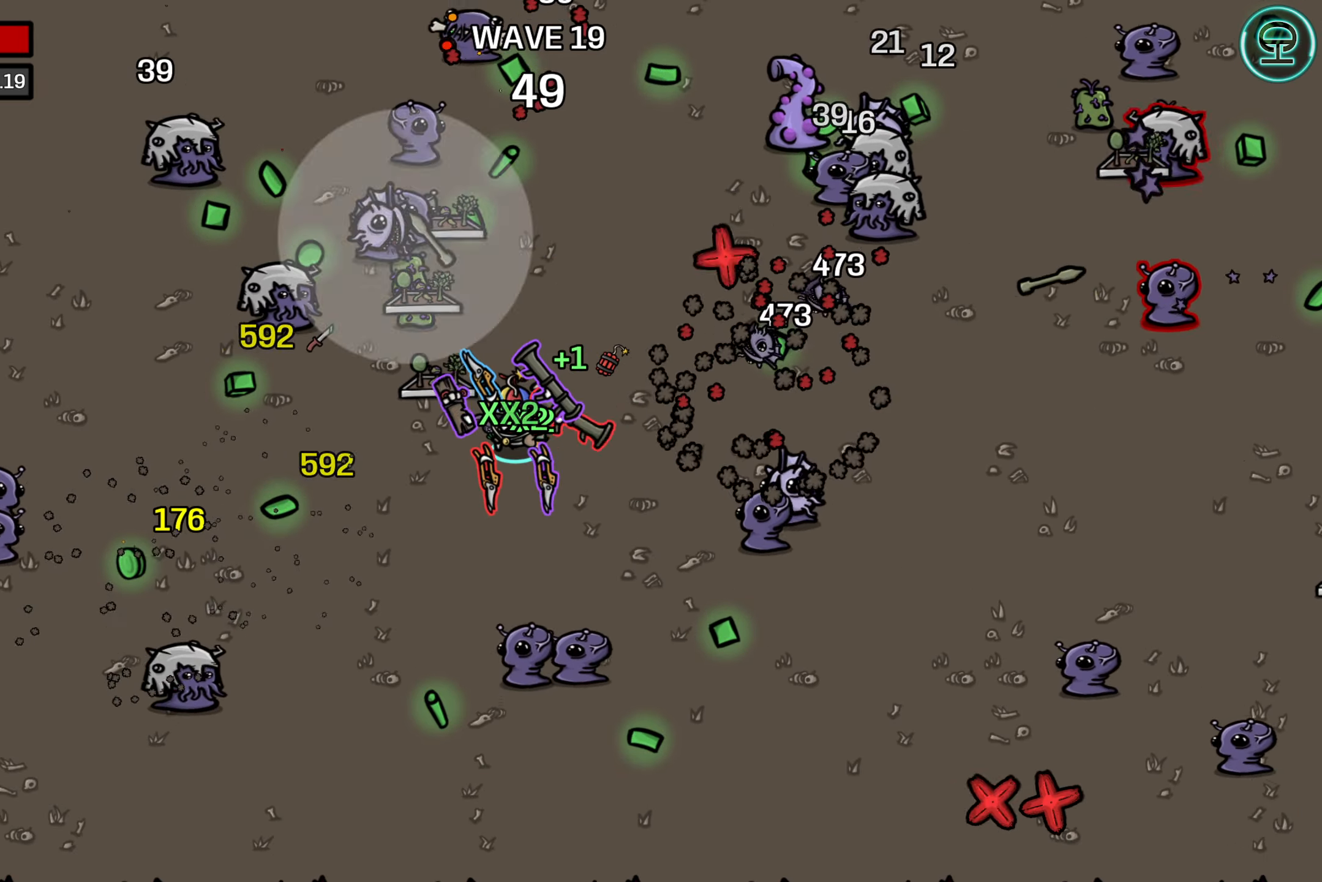
{"buttons": [], "left_stick": "up-left", "events": [[16, "left_stick", "up"], [150, "left_stick", "center"], [450, "left_stick", "up-left"]]}
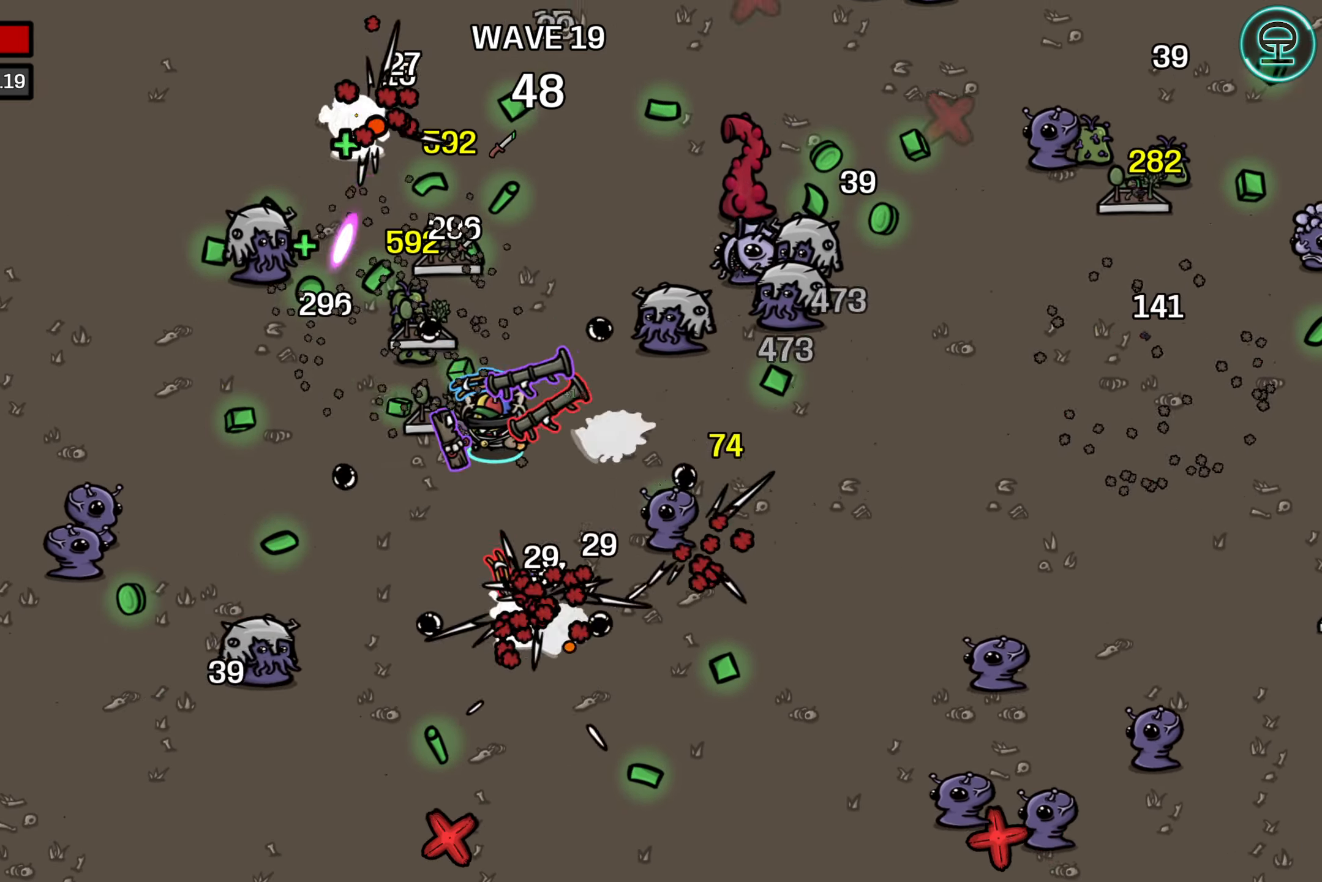
{"buttons": [], "left_stick": "center", "events": [[200, "left_stick", "center"]]}
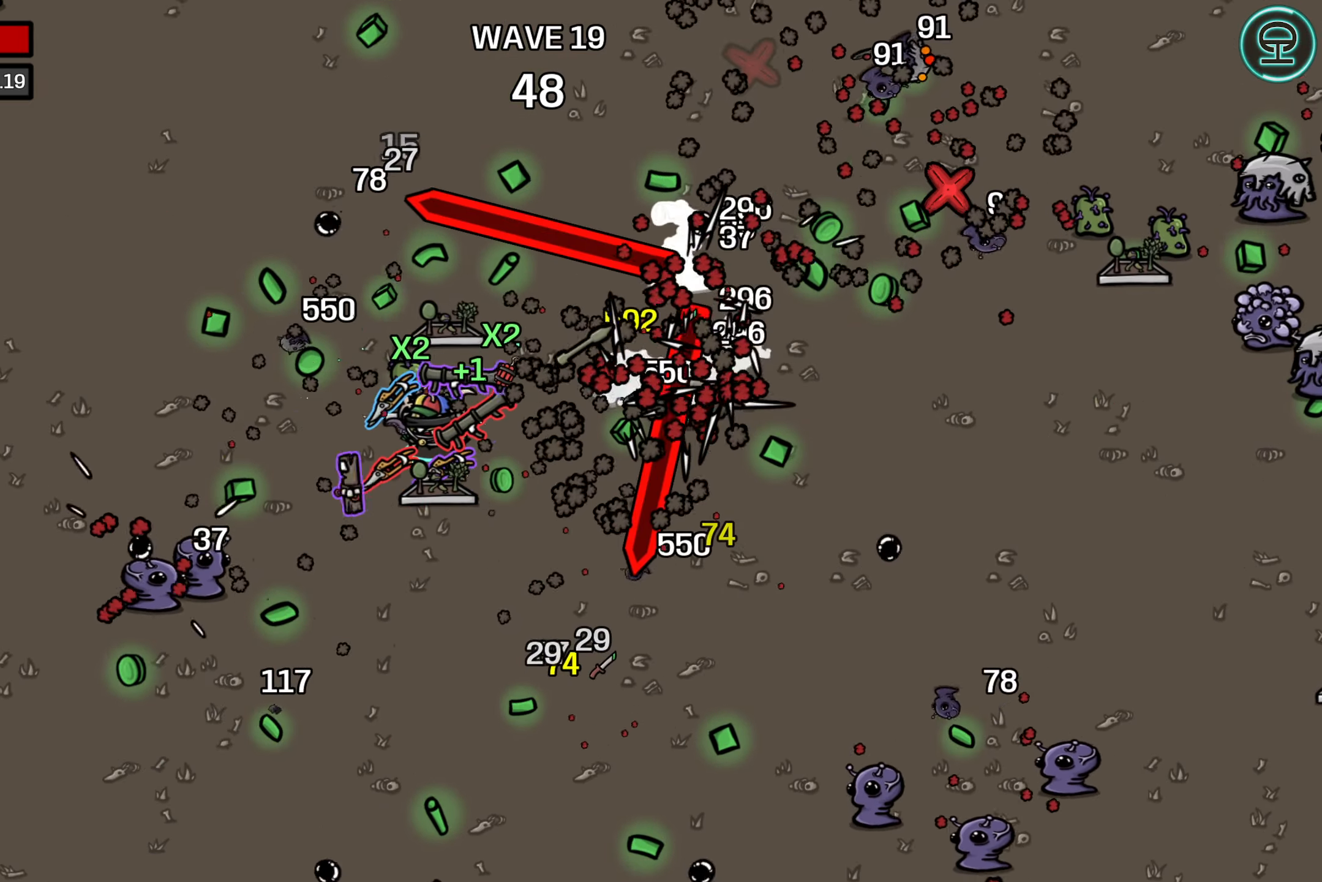
{"buttons": [], "left_stick": "up-right", "events": [[116, "left_stick", "up-left"], [216, "left_stick", "center"], [333, "left_stick", "up"], [450, "left_stick", "up-right"]]}
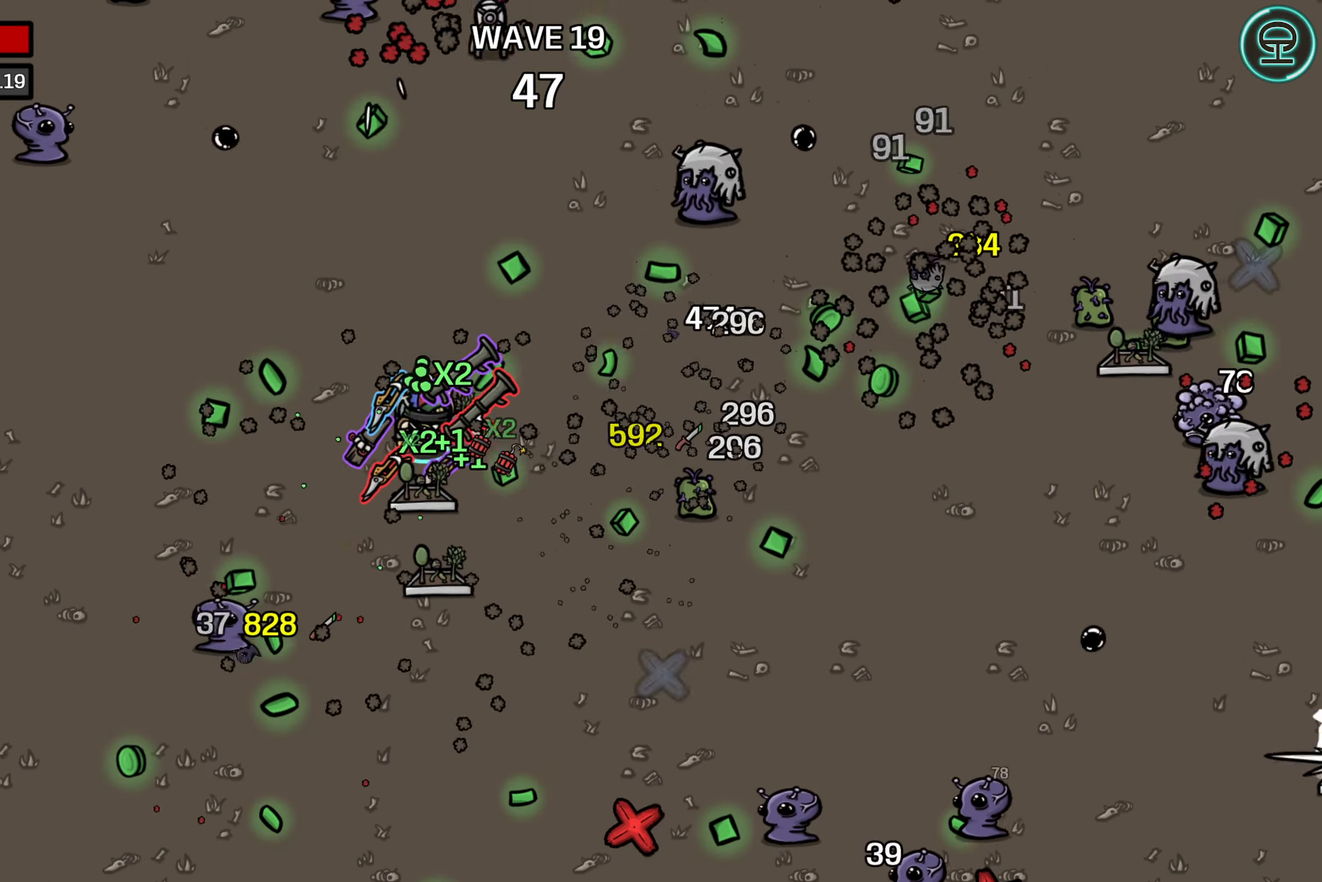
{"buttons": [], "left_stick": "center", "events": [[133, "left_stick", "center"]]}
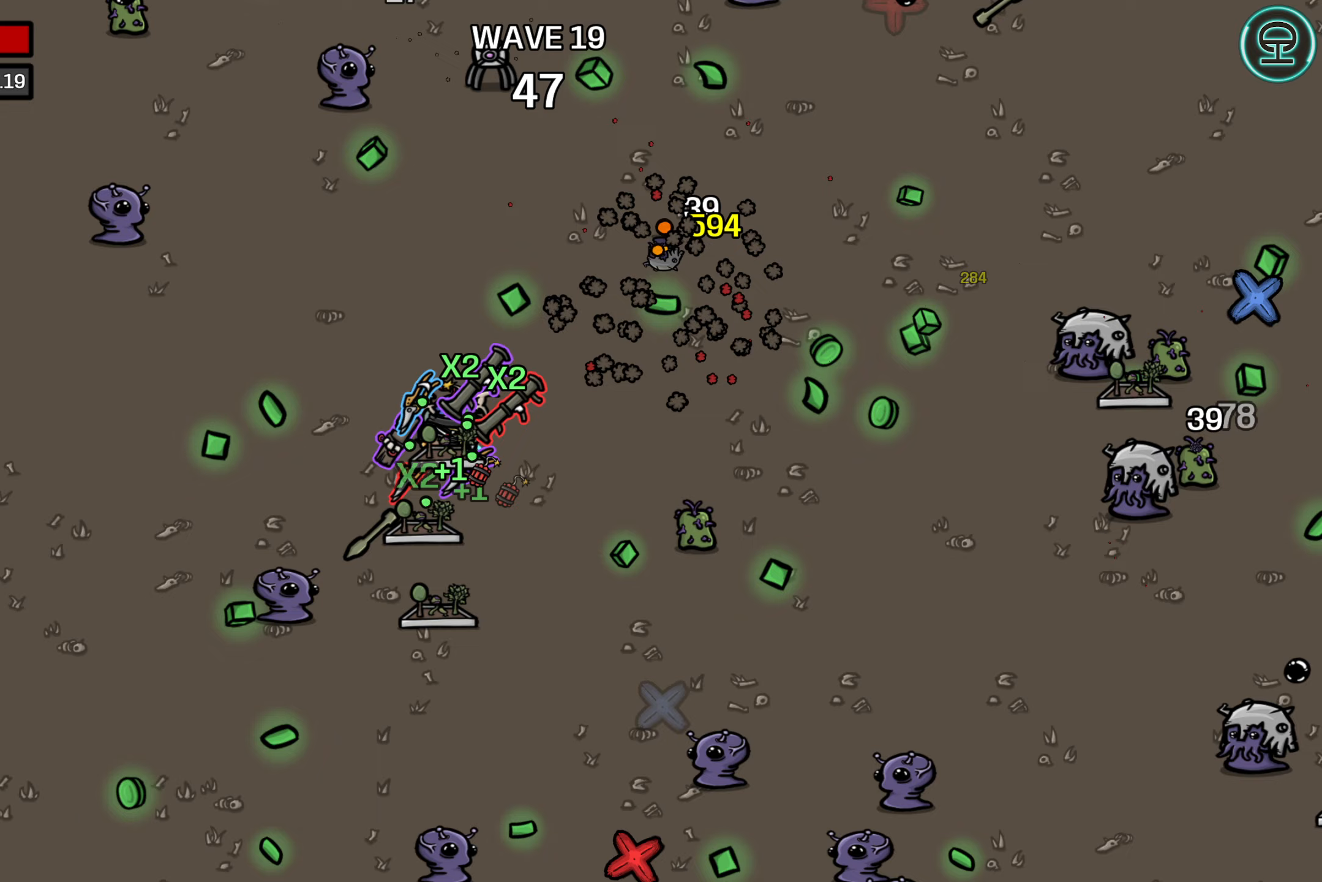
{"buttons": [], "left_stick": "center", "events": [[317, "left_stick", "right"], [433, "left_stick", "center"]]}
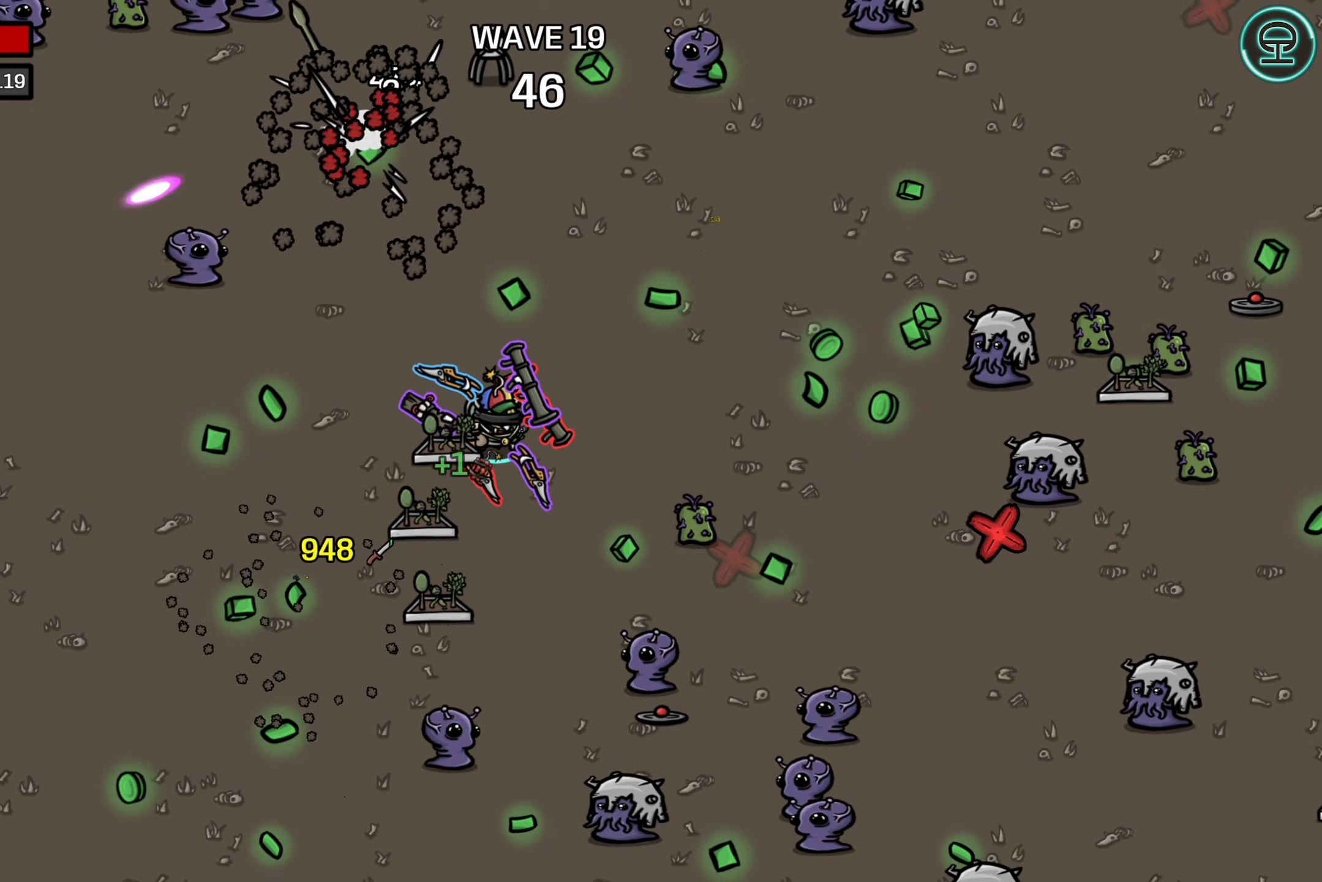
{"buttons": [], "left_stick": "center", "events": []}
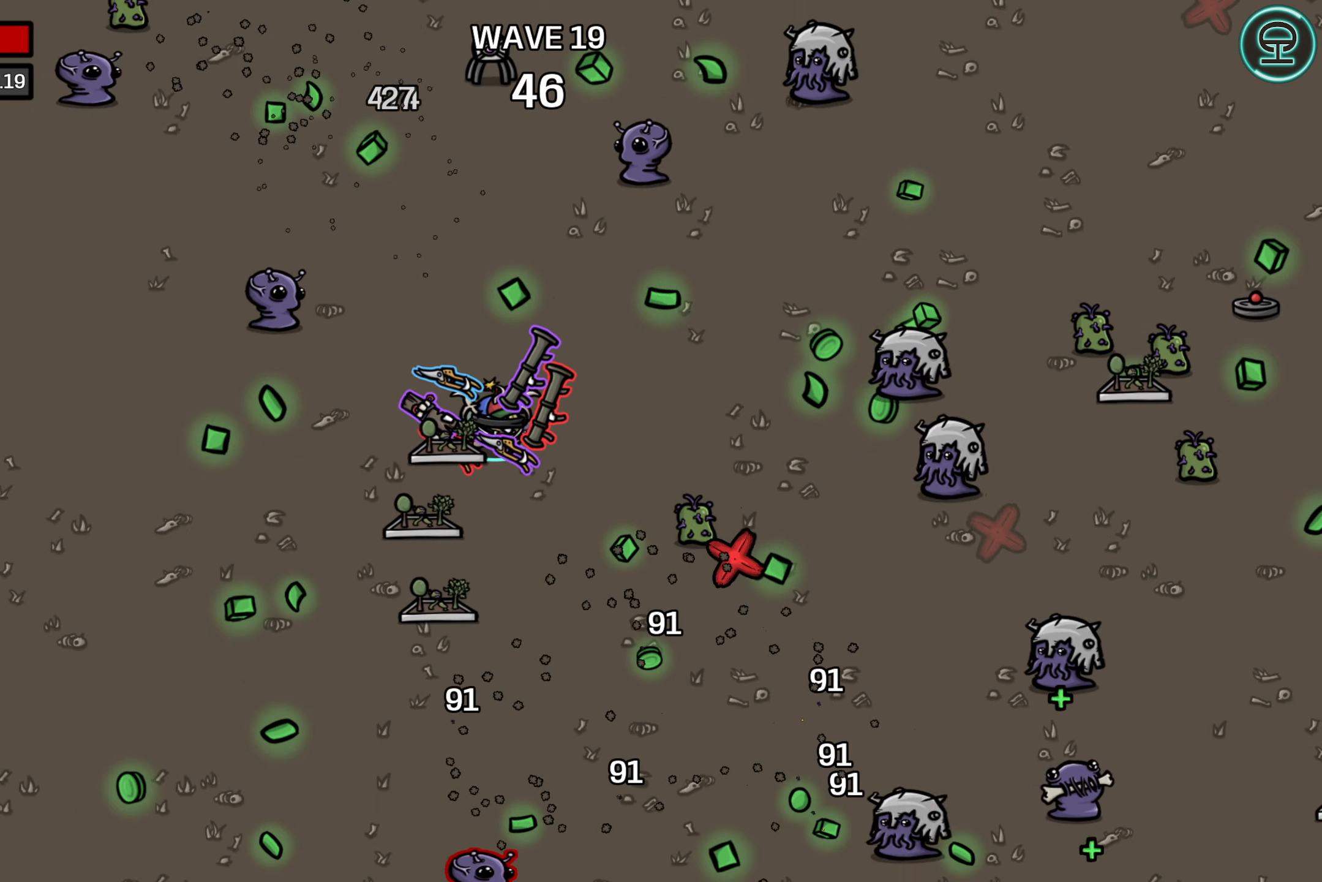
{"buttons": [], "left_stick": "center", "events": []}
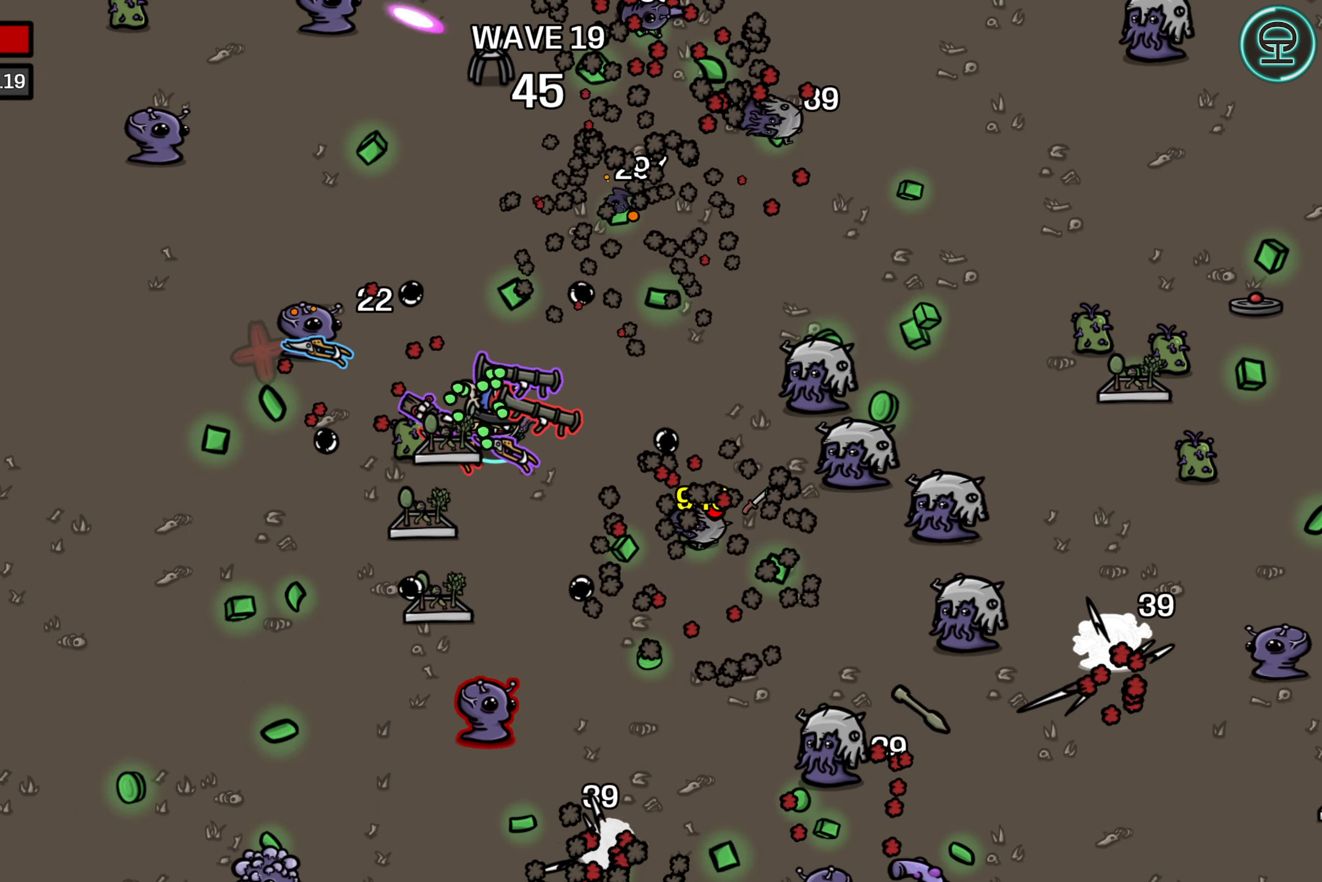
{"buttons": [], "left_stick": "down-right", "events": [[317, "left_stick", "down-right"]]}
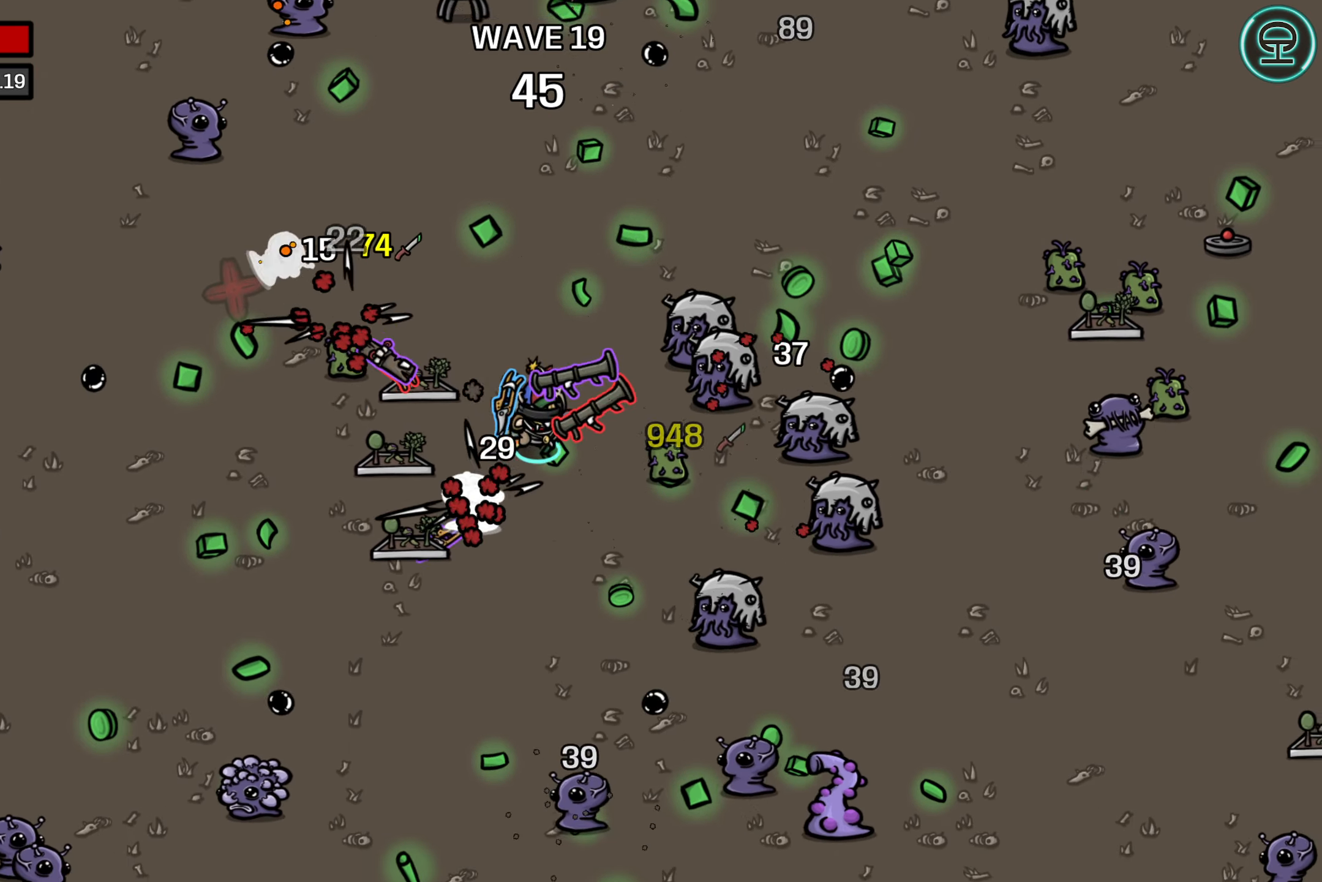
{"buttons": [], "left_stick": "center", "events": [[100, "left_stick", "right"], [300, "left_stick", "center"]]}
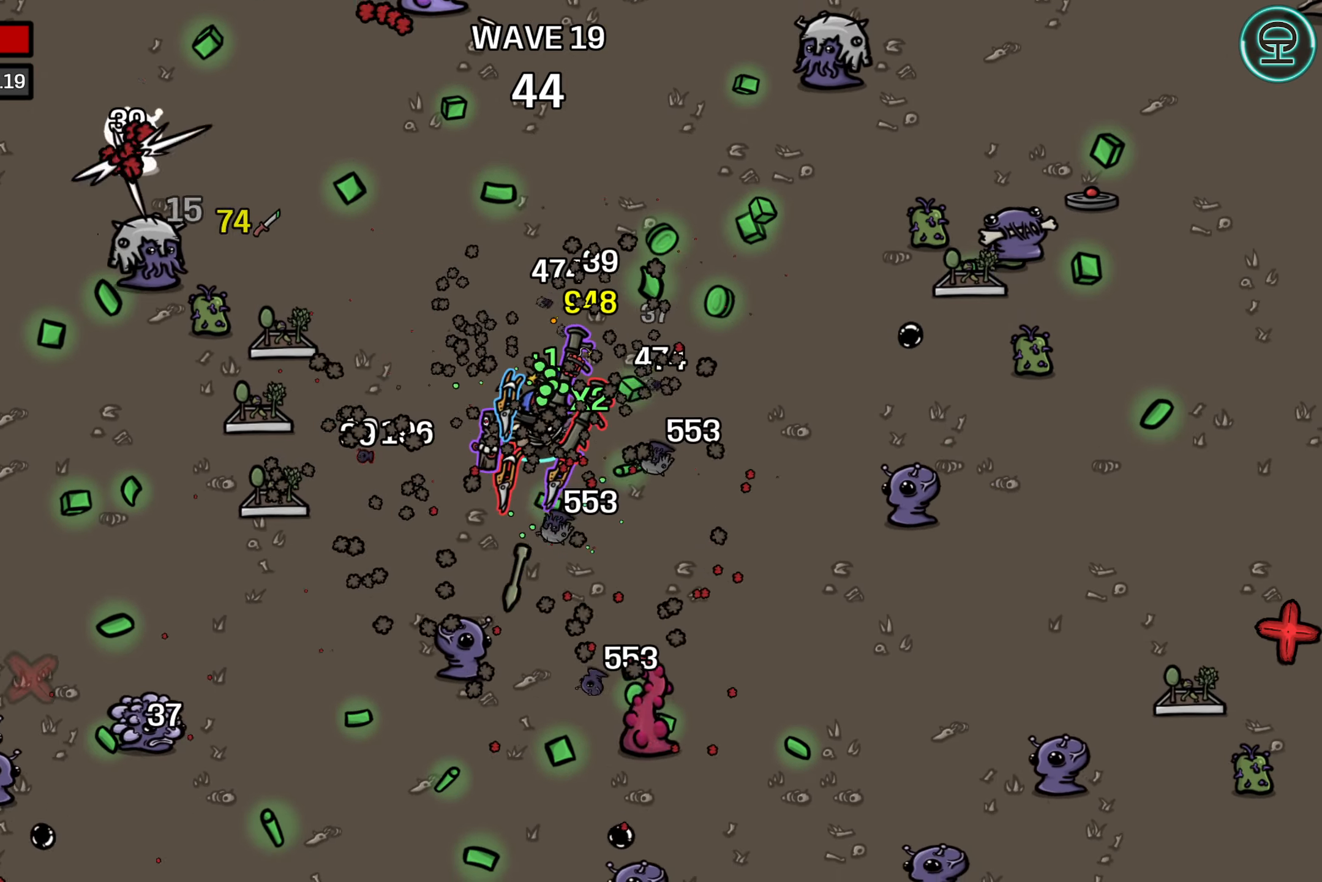
{"buttons": [], "left_stick": "center", "events": []}
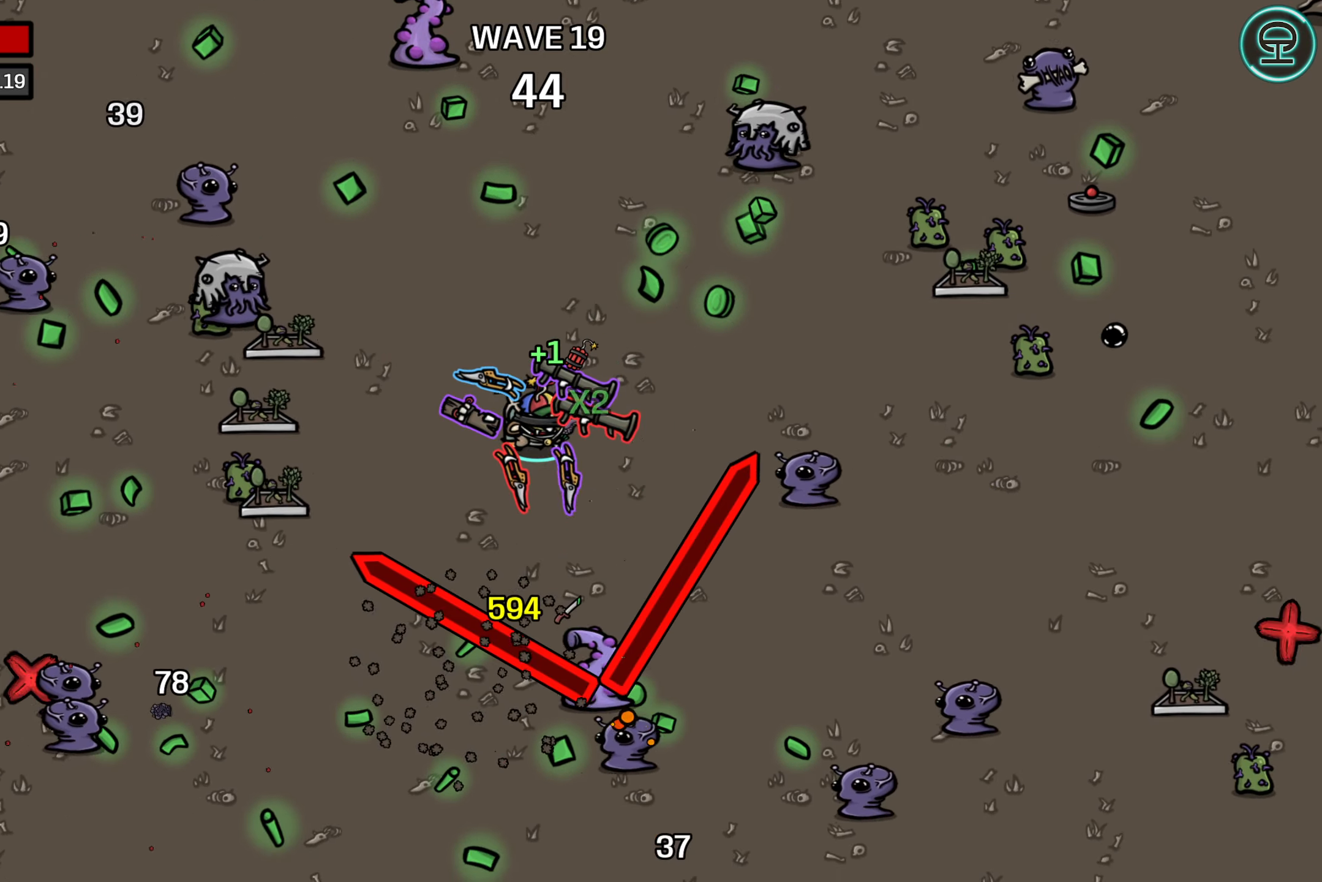
{"buttons": [], "left_stick": "center", "events": [[167, "left_stick", "down"], [483, "left_stick", "center"]]}
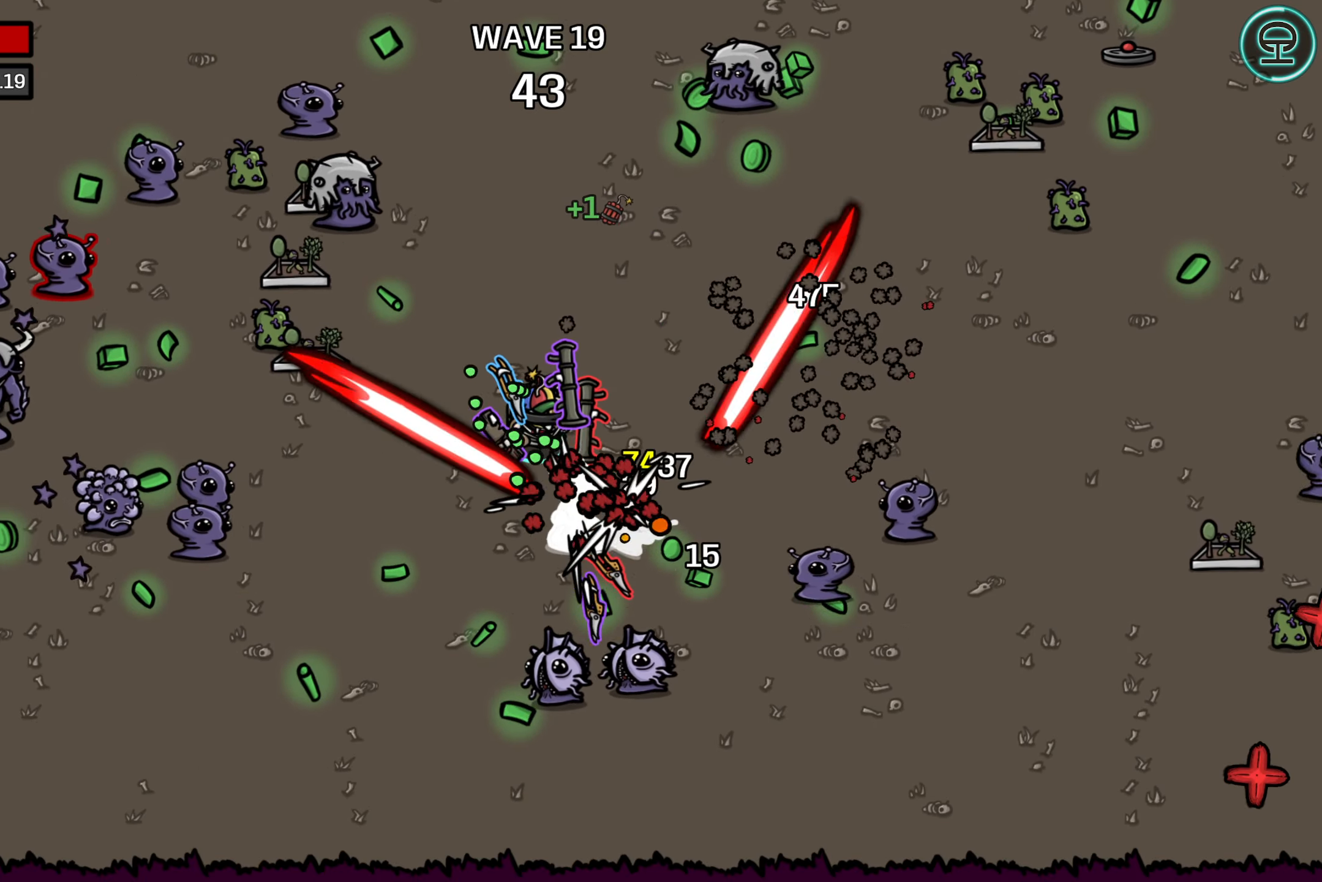
{"buttons": [], "left_stick": "center", "events": []}
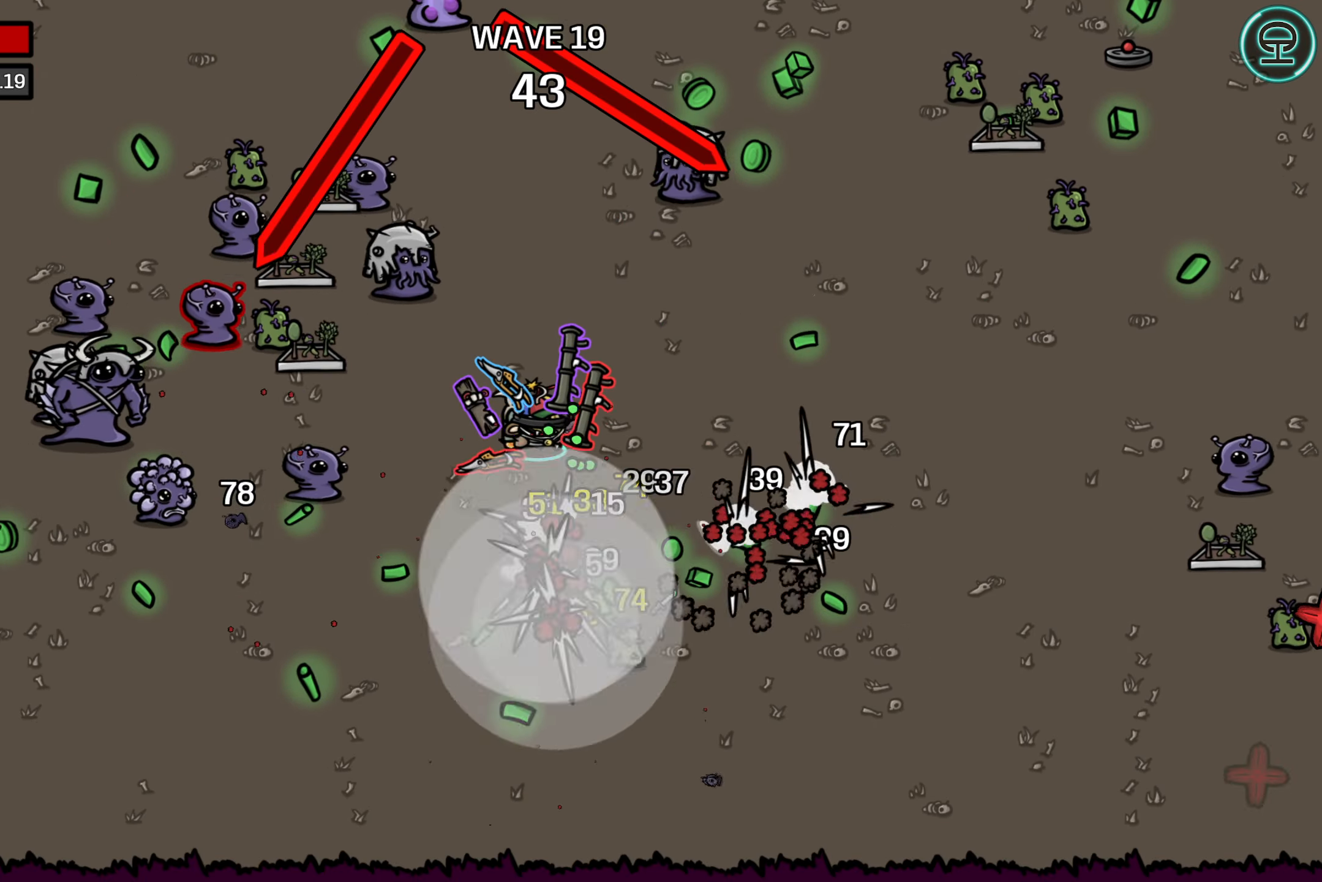
{"buttons": [], "left_stick": "center", "events": []}
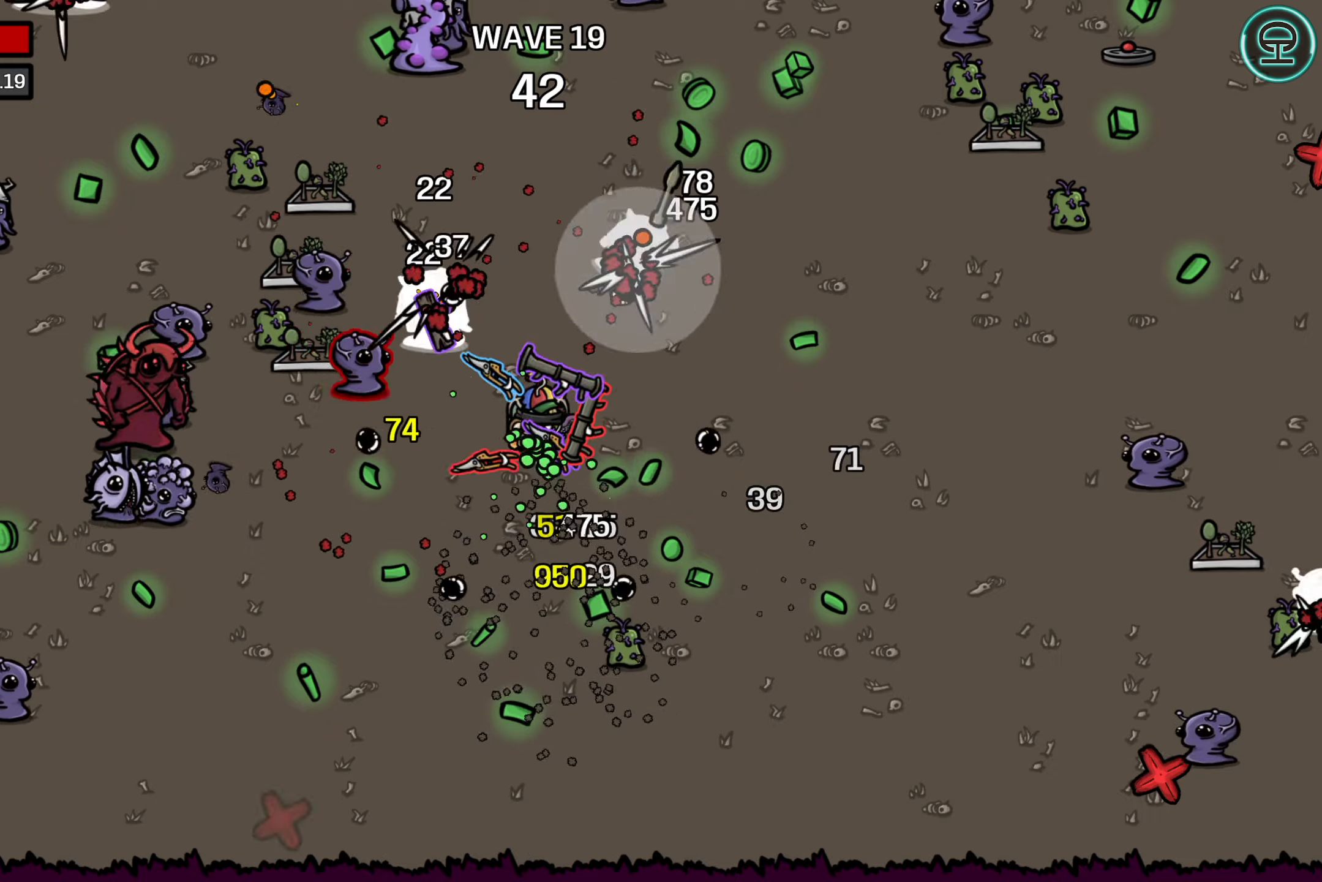
{"buttons": [], "left_stick": "down-right", "events": [[434, "left_stick", "down-right"]]}
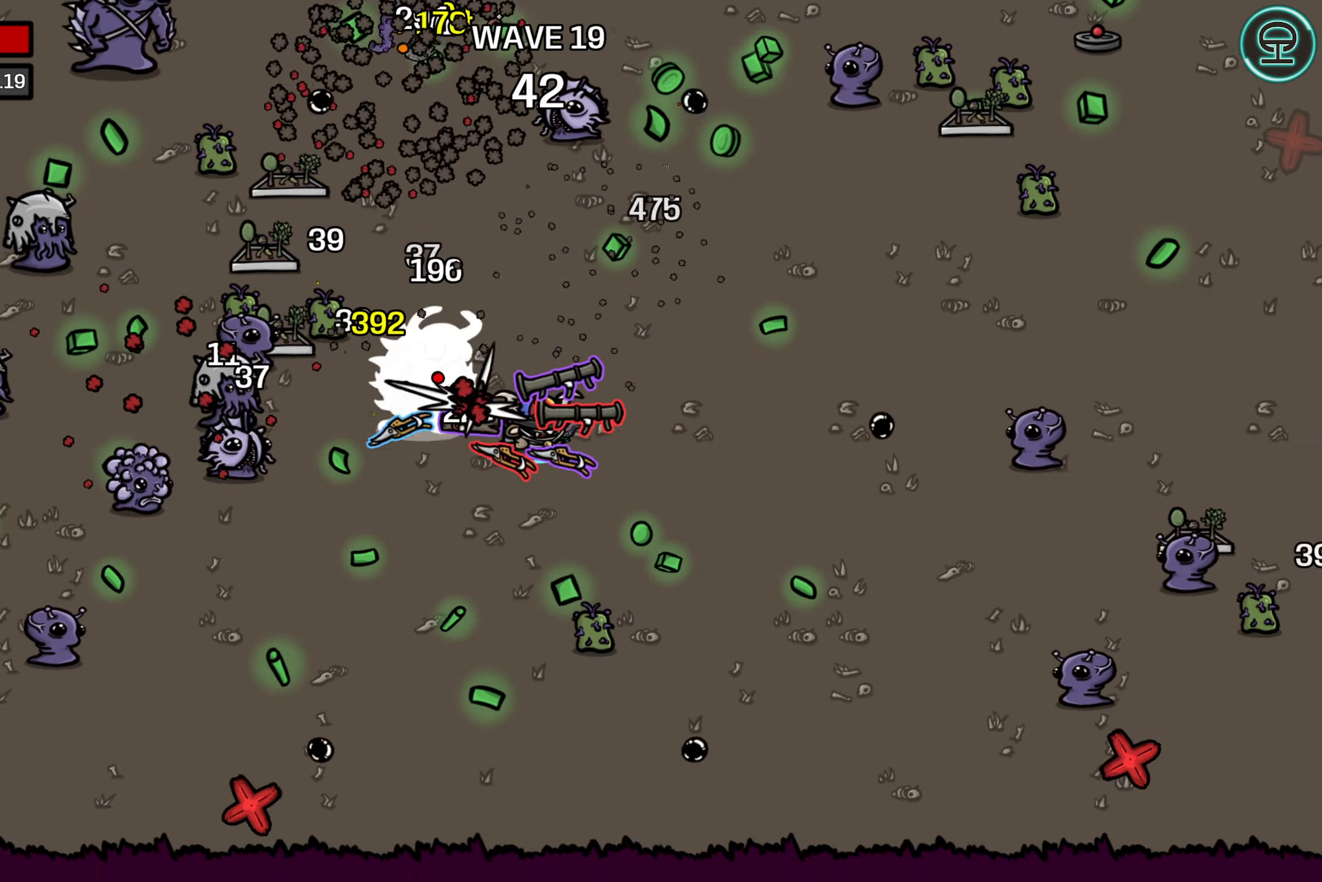
{"buttons": [], "left_stick": "down-left", "events": [[284, "left_stick", "down-left"]]}
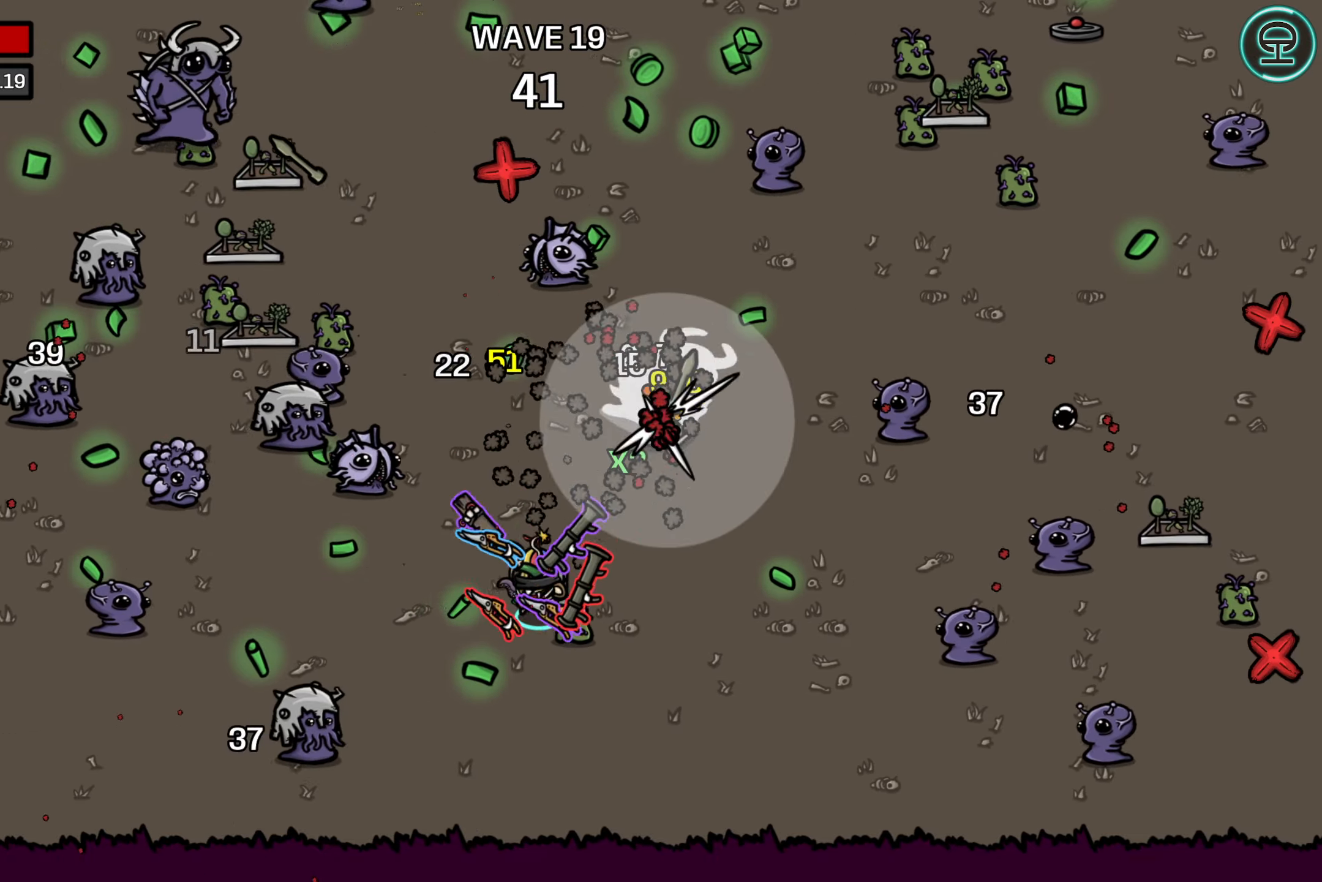
{"buttons": [], "left_stick": "center", "events": [[67, "left_stick", "down-right"], [184, "left_stick", "up"], [367, "left_stick", "right"], [467, "left_stick", "center"]]}
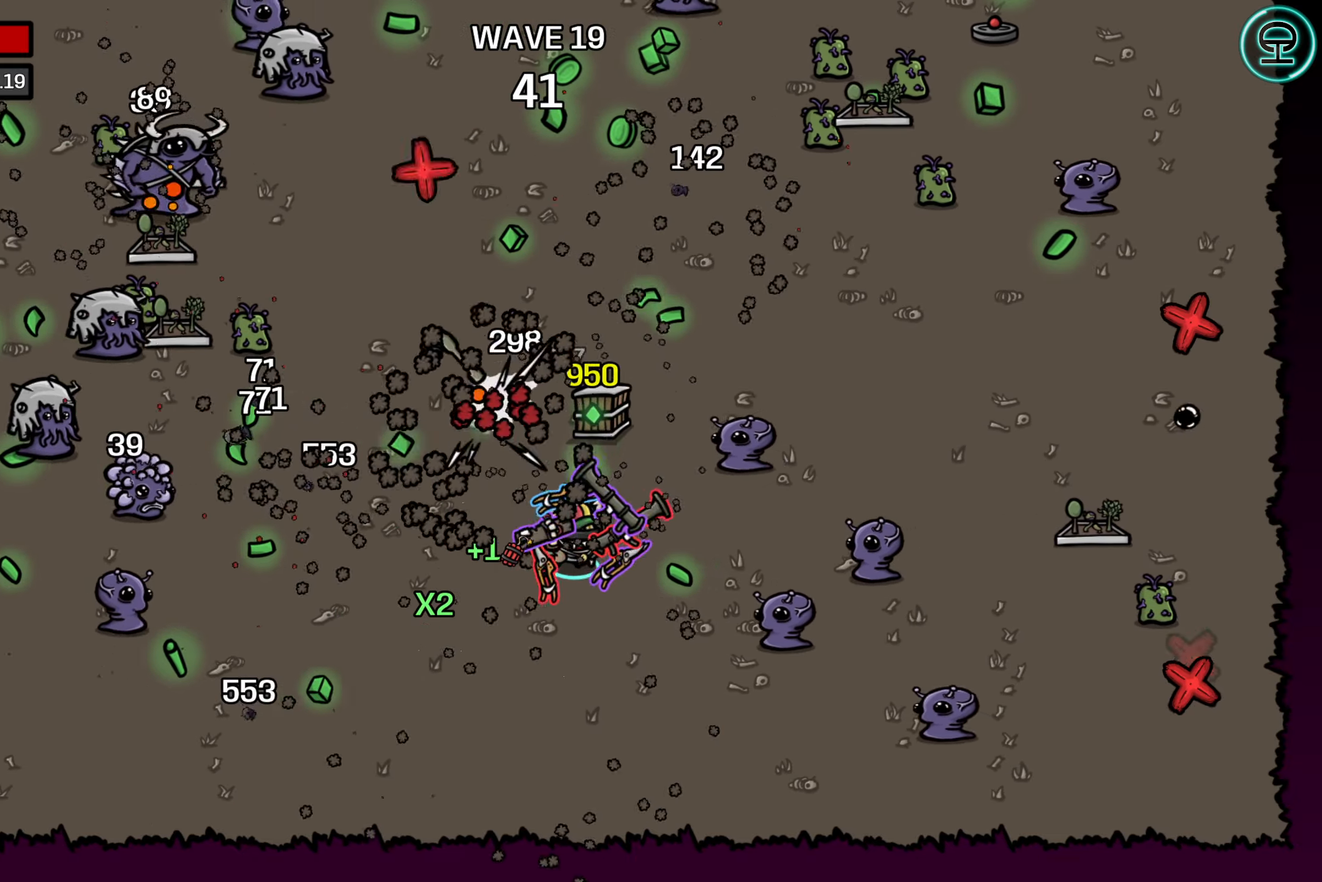
{"buttons": [], "left_stick": "center", "events": [[150, "left_stick", "up-right"], [350, "left_stick", "center"]]}
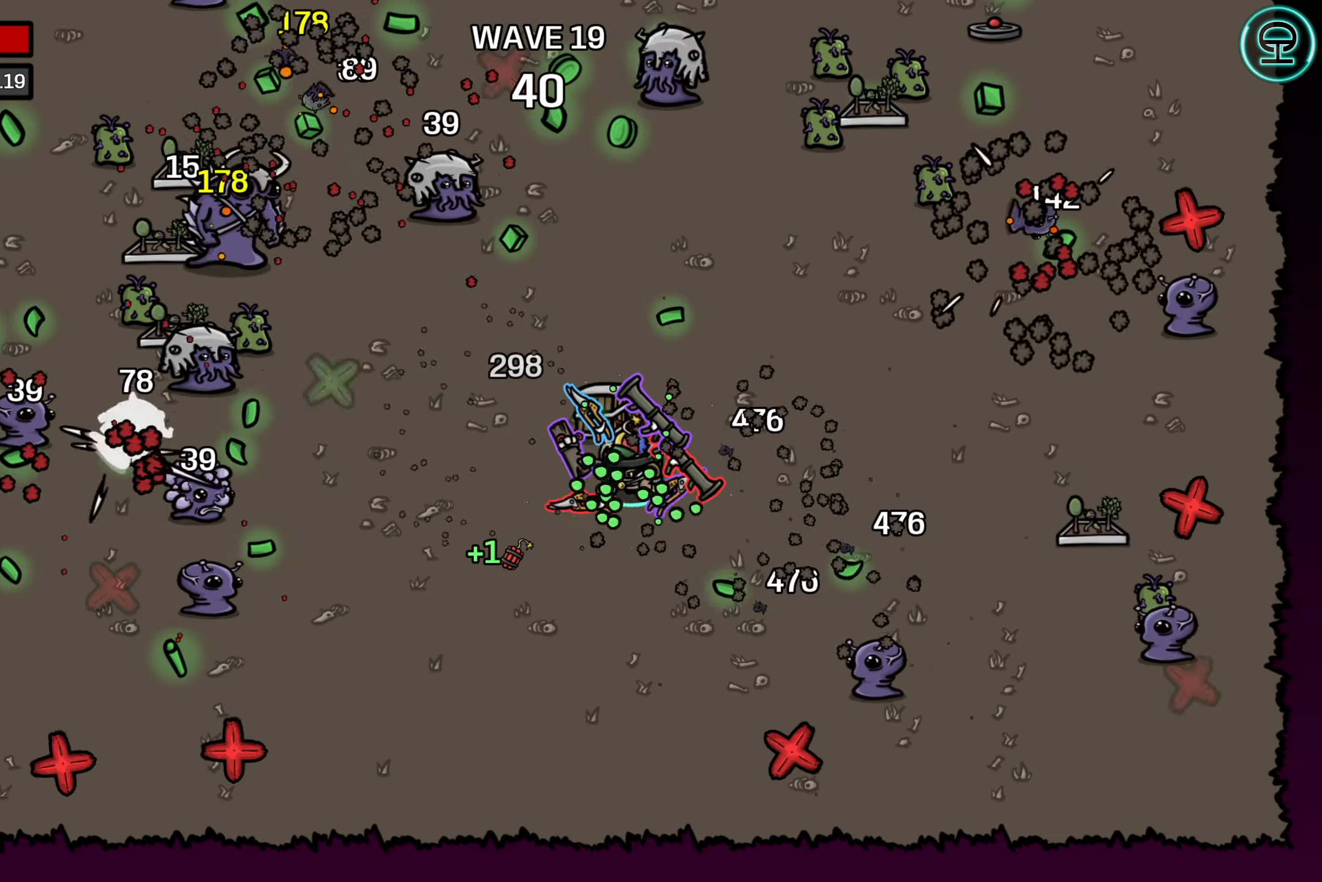
{"buttons": [], "left_stick": "center", "events": [[100, "left_stick", "down"], [234, "left_stick", "center"]]}
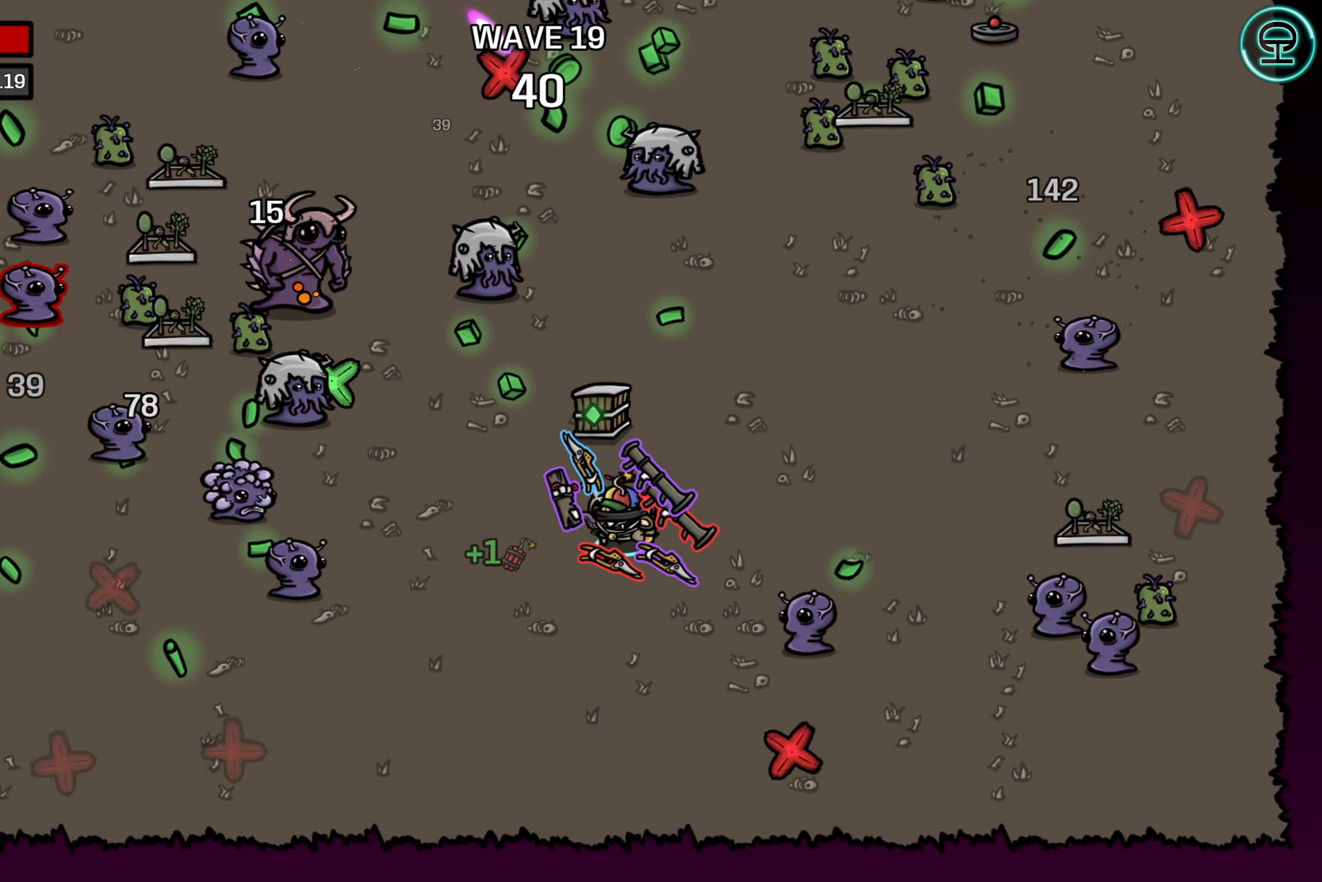
{"buttons": [], "left_stick": "up-right", "events": [[84, "left_stick", "up-left"], [217, "left_stick", "center"], [484, "left_stick", "up-right"]]}